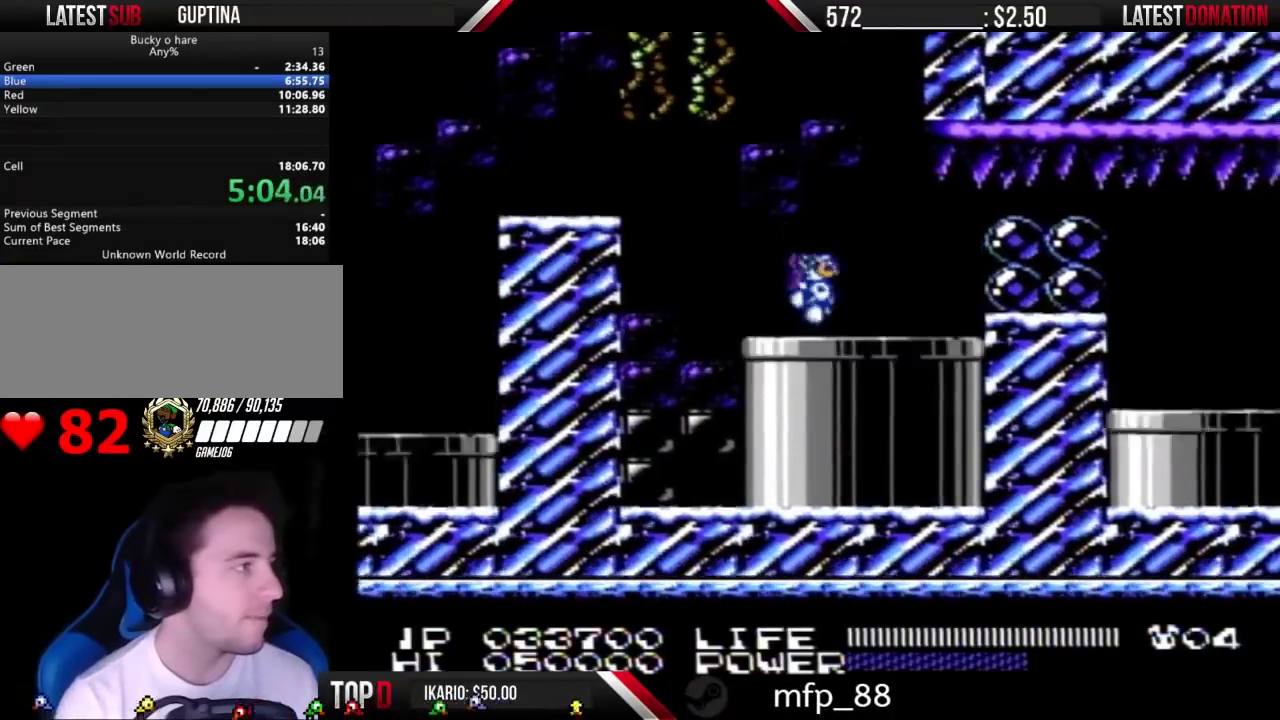
Gameplay with a controller (Nintendo layout); each line is a JSON object with the inputs held at the frame after it. "events" lists button and stick changes between this image and that frame as [ms after this image, input, new state], when the widget could be followed in between. Not read: L3 R3 START.
{"buttons": ["B"], "events": [[100, "DPAD_RIGHT", "up"], [167, "DPAD_DOWN", "down"], [300, "A", "down"], [300, "DPAD_DOWN", "up"], [467, "A", "up"], [500, "B", "down"]]}
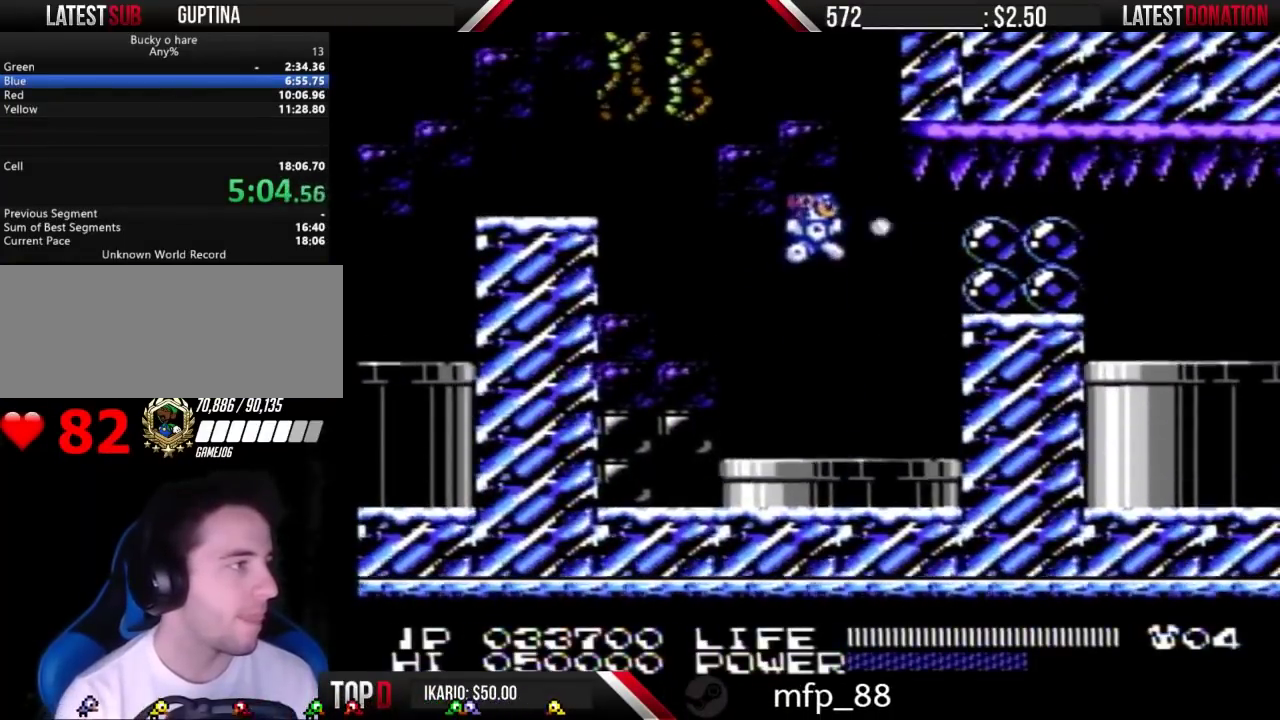
{"buttons": [], "events": [[67, "B", "up"], [200, "B", "down"], [267, "B", "up"]]}
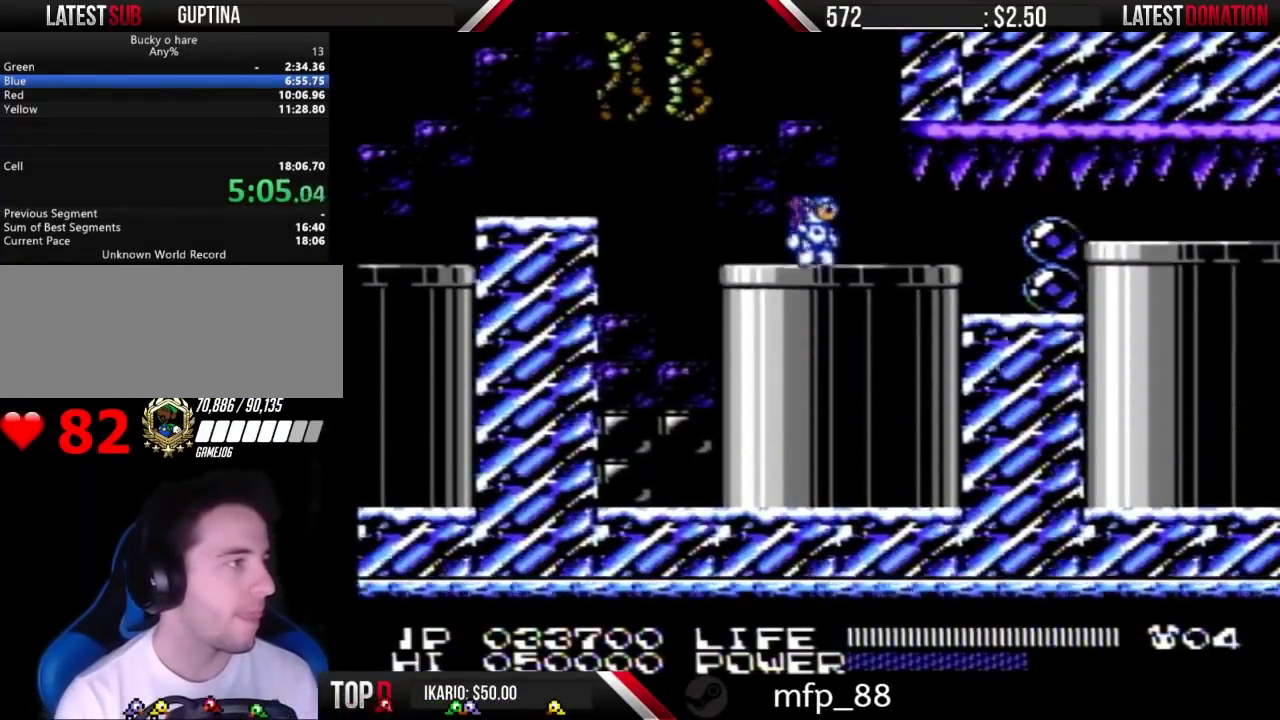
{"buttons": ["DPAD_RIGHT"], "events": [[500, "DPAD_RIGHT", "down"]]}
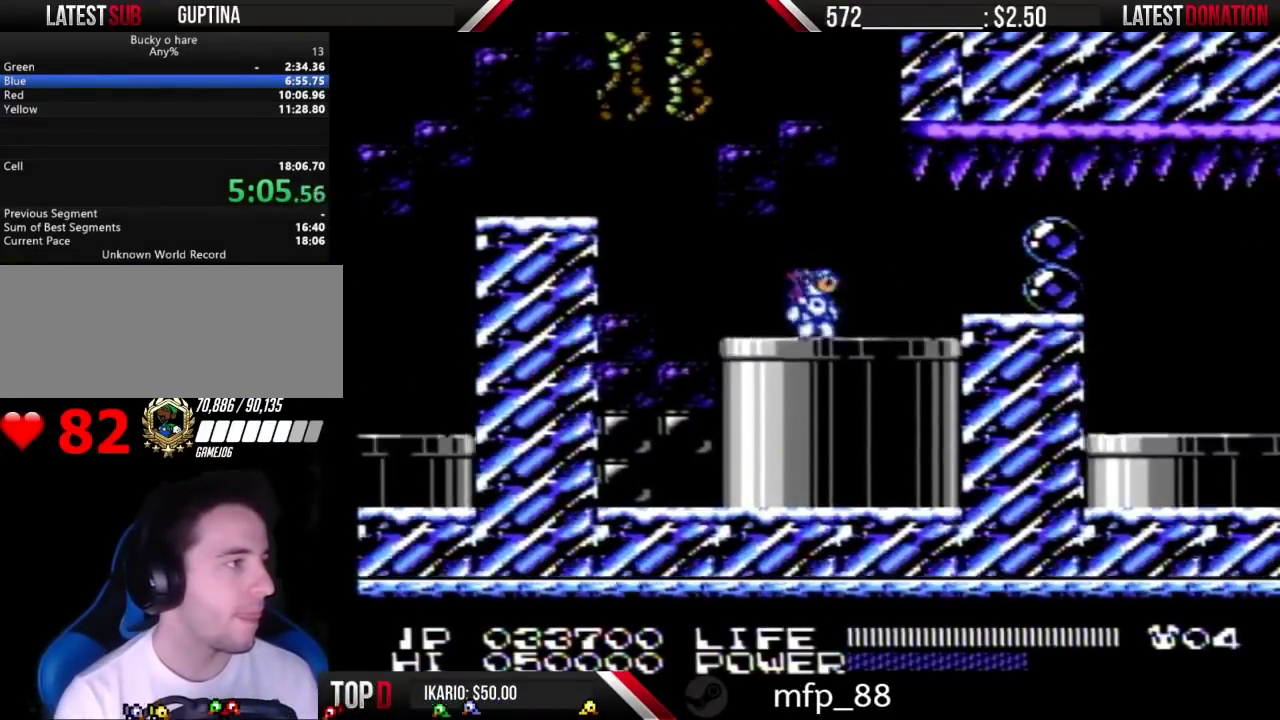
{"buttons": ["DPAD_RIGHT"], "events": [[233, "A", "down"], [300, "A", "up"]]}
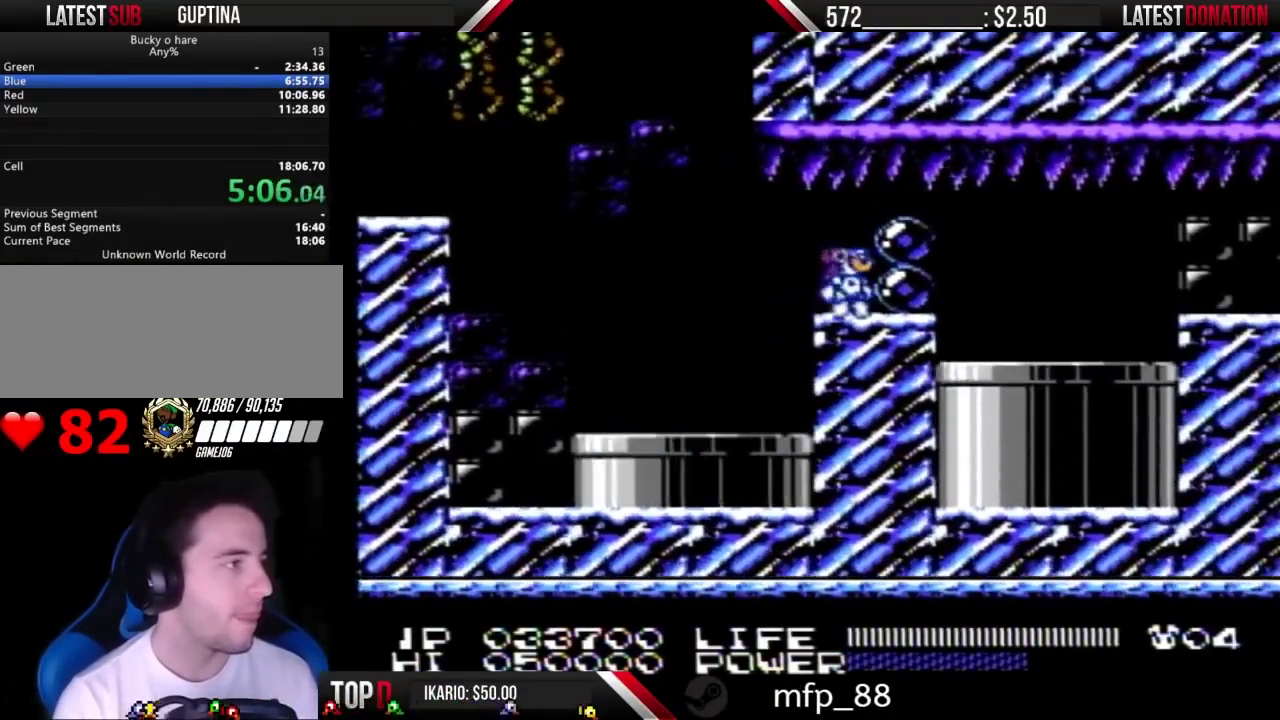
{"buttons": ["DPAD_RIGHT"], "events": [[100, "B", "down"], [100, "DPAD_RIGHT", "up"], [400, "B", "up"], [467, "DPAD_RIGHT", "down"]]}
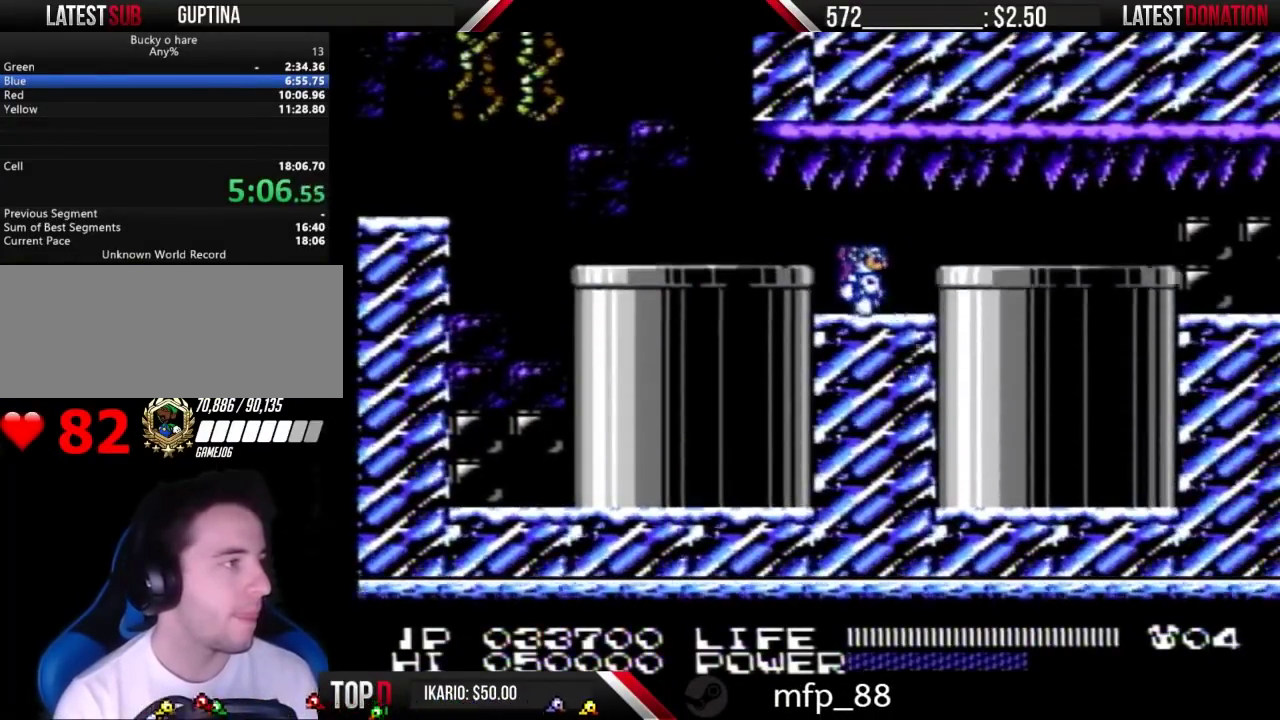
{"buttons": ["DPAD_RIGHT"], "events": []}
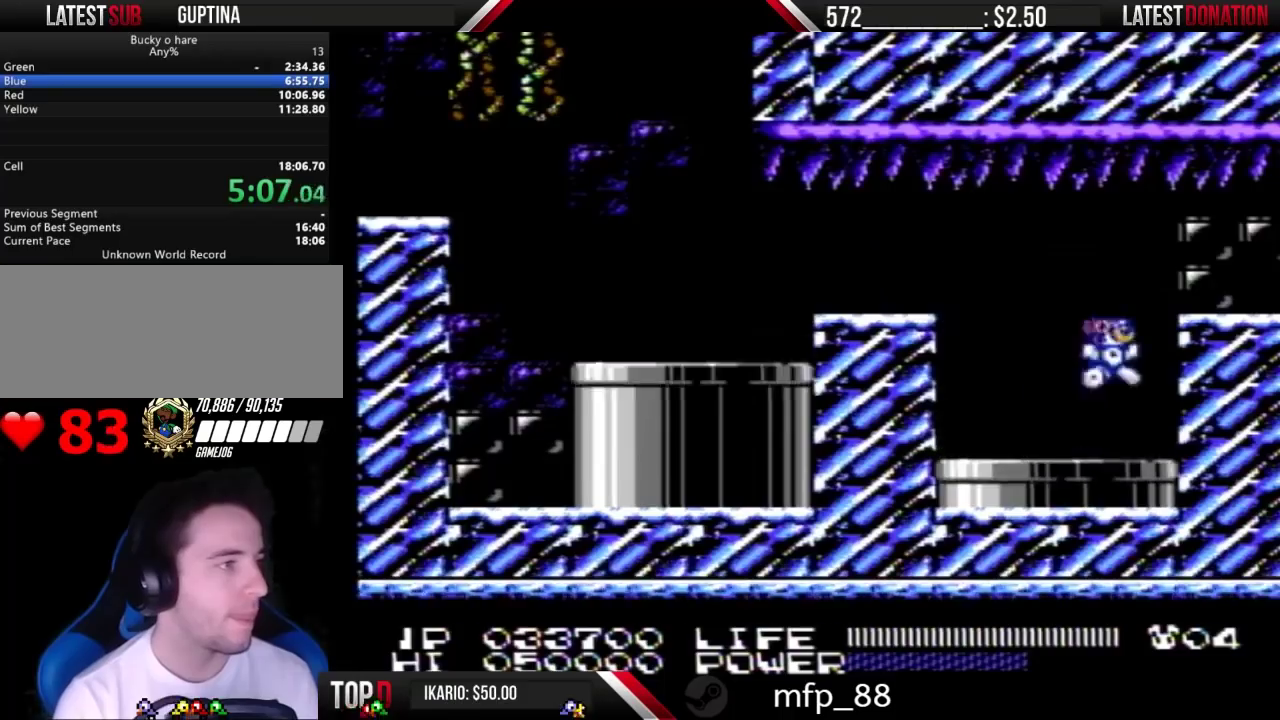
{"buttons": ["DPAD_RIGHT"], "events": [[33, "A", "down"], [133, "A", "up"]]}
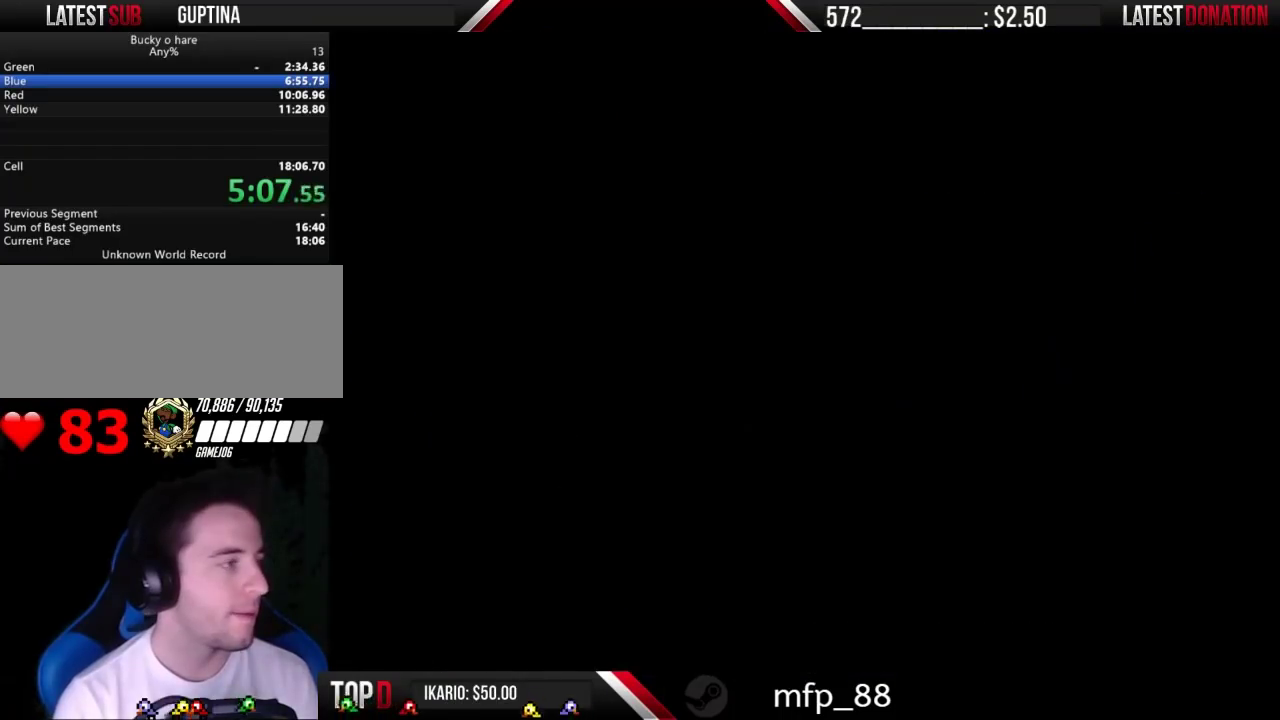
{"buttons": ["DPAD_RIGHT"], "events": []}